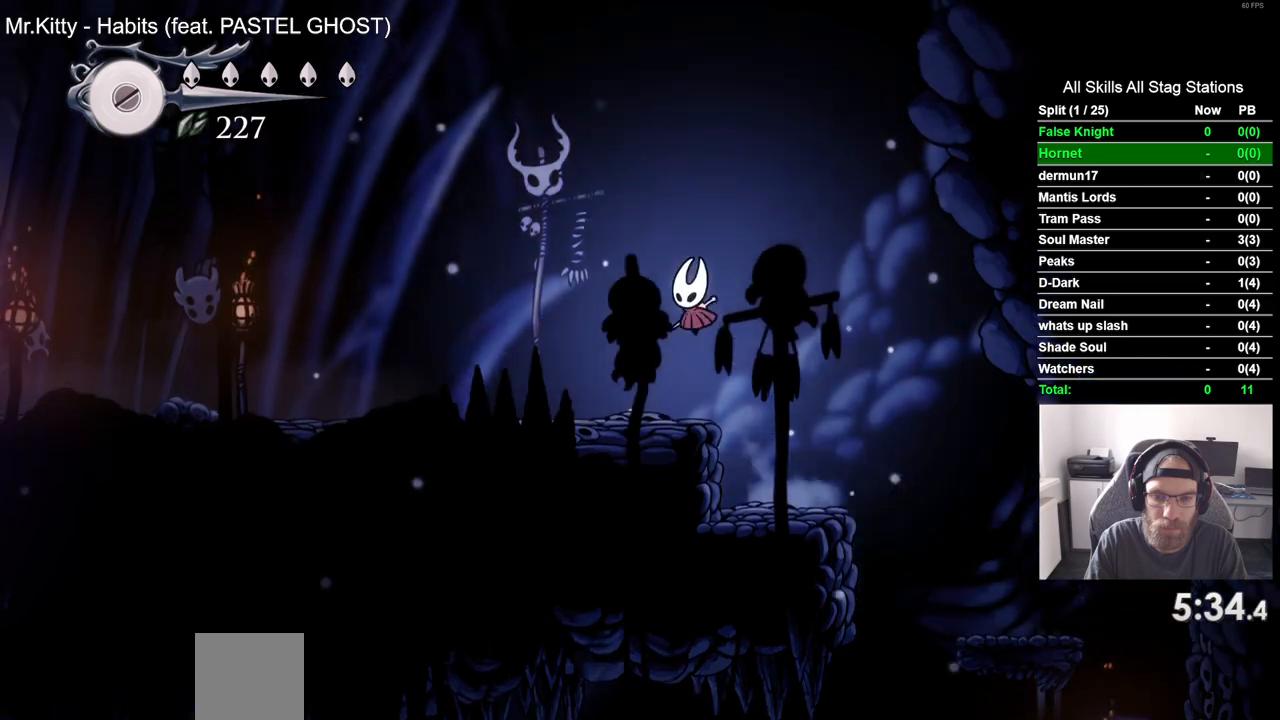
Gameplay with a controller (PlayStation layout); each line is a JSON object with the inputs held at the frame after it (dt_ms = milliseconds from this image to that frame). "events" lists button and stick changes between this image and that frame as [ms after this image, input, new state], when the widget could be followed in between.
{"dt_ms": 500, "buttons": ["DPAD_LEFT"], "left_stick": "center", "right_stick": "center", "events": [[83, "SQUARE", "down"], [233, "SQUARE", "up"]]}
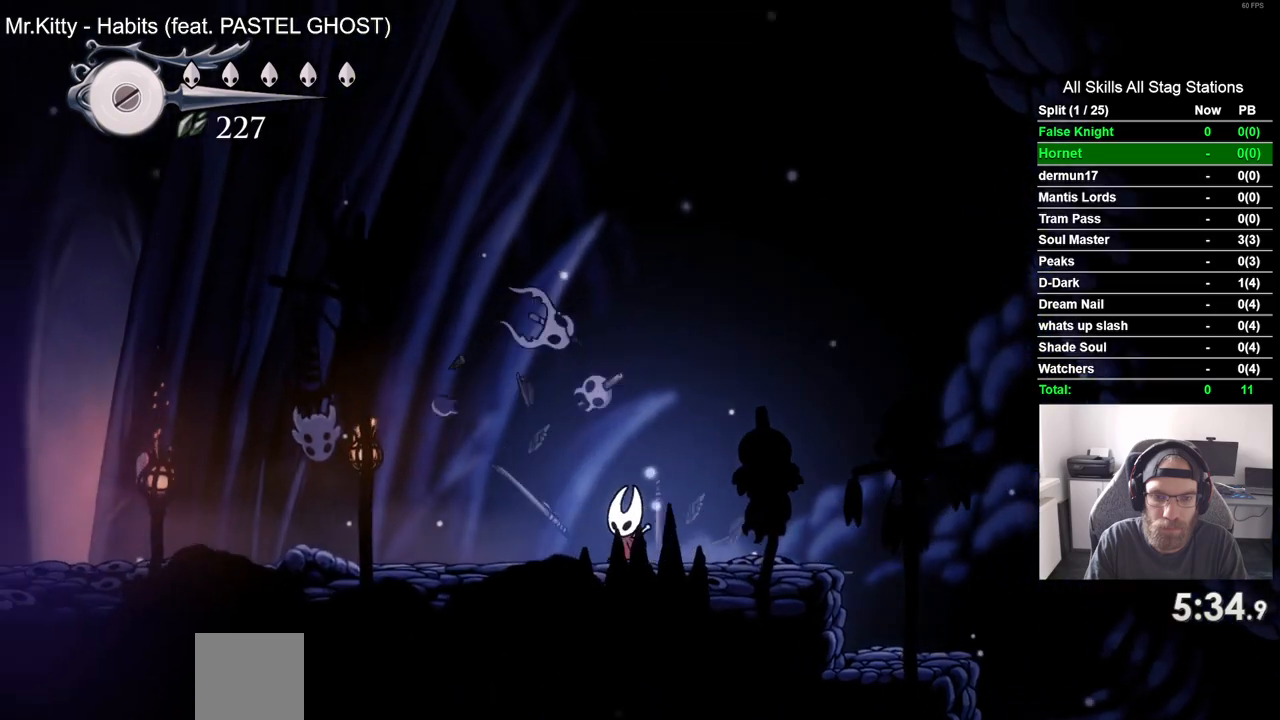
{"dt_ms": 500, "buttons": ["SQUARE", "DPAD_LEFT"], "left_stick": "center", "right_stick": "center", "events": [[350, "SQUARE", "down"]]}
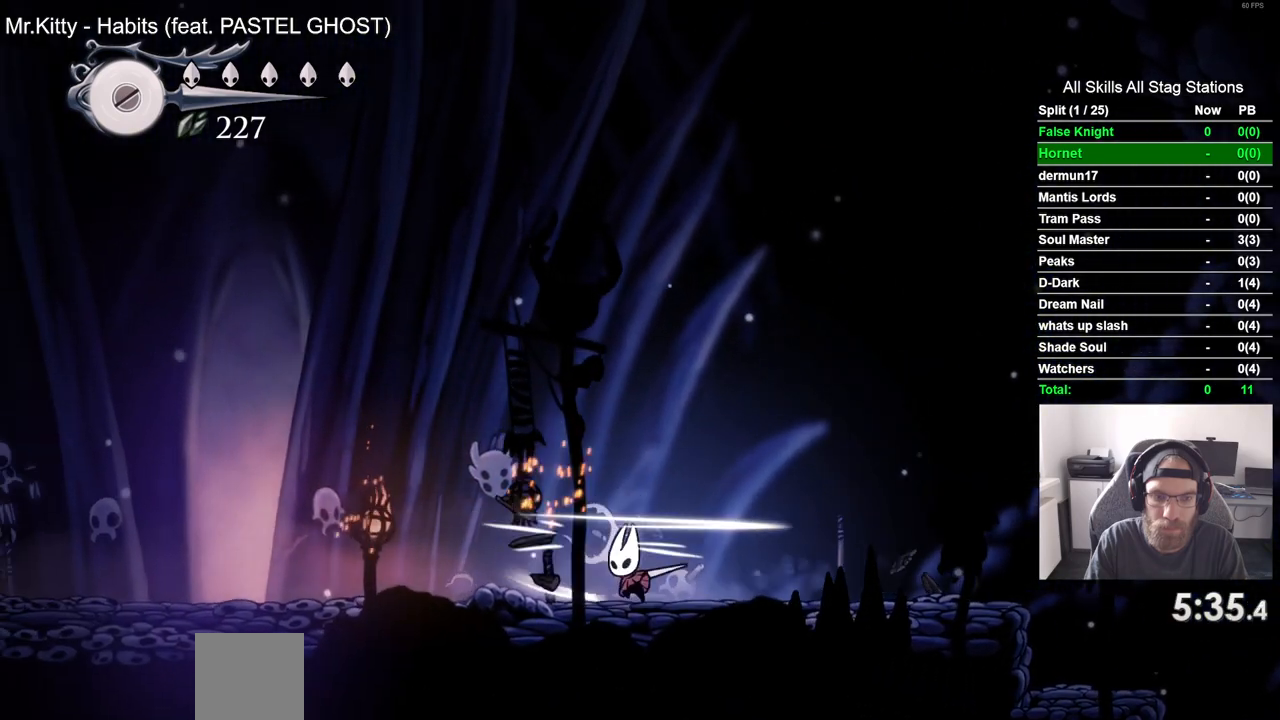
{"dt_ms": 500, "buttons": ["DPAD_LEFT"], "left_stick": "center", "right_stick": "center", "events": [[17, "SQUARE", "up"], [283, "SQUARE", "down"], [450, "SQUARE", "up"]]}
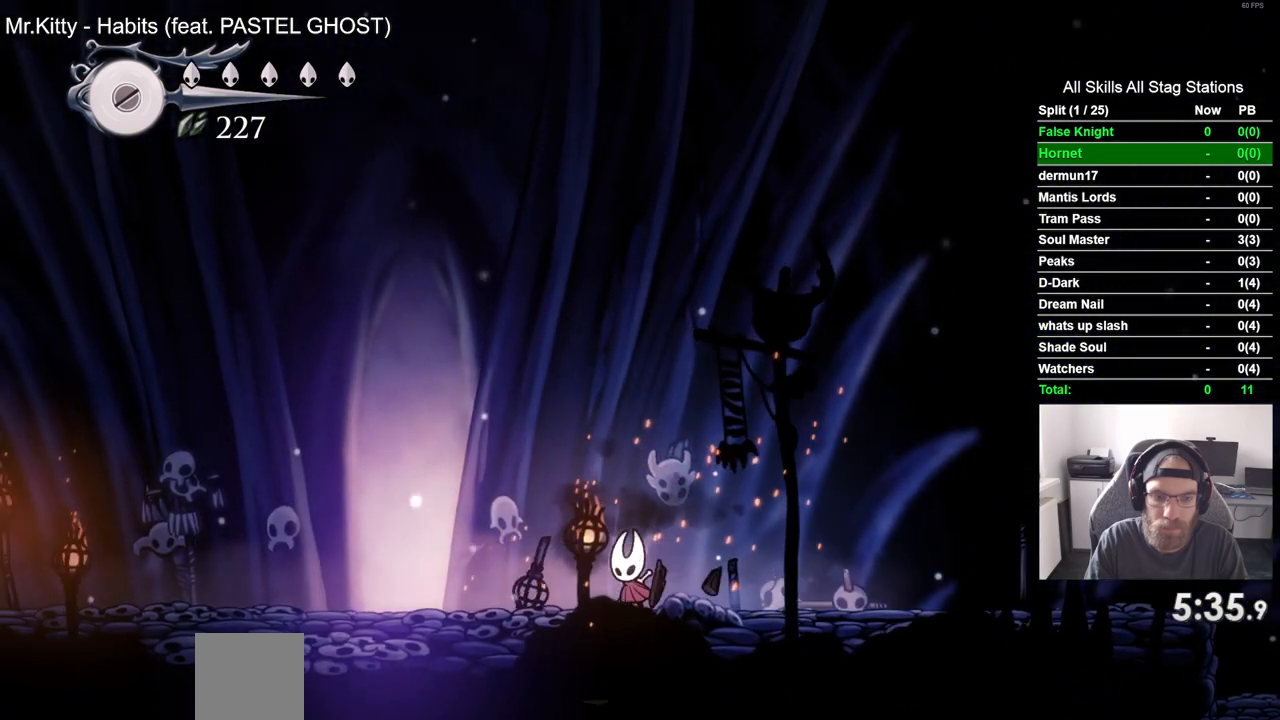
{"dt_ms": 500, "buttons": ["DPAD_LEFT"], "left_stick": "center", "right_stick": "center", "events": [[233, "SQUARE", "down"], [367, "SQUARE", "up"]]}
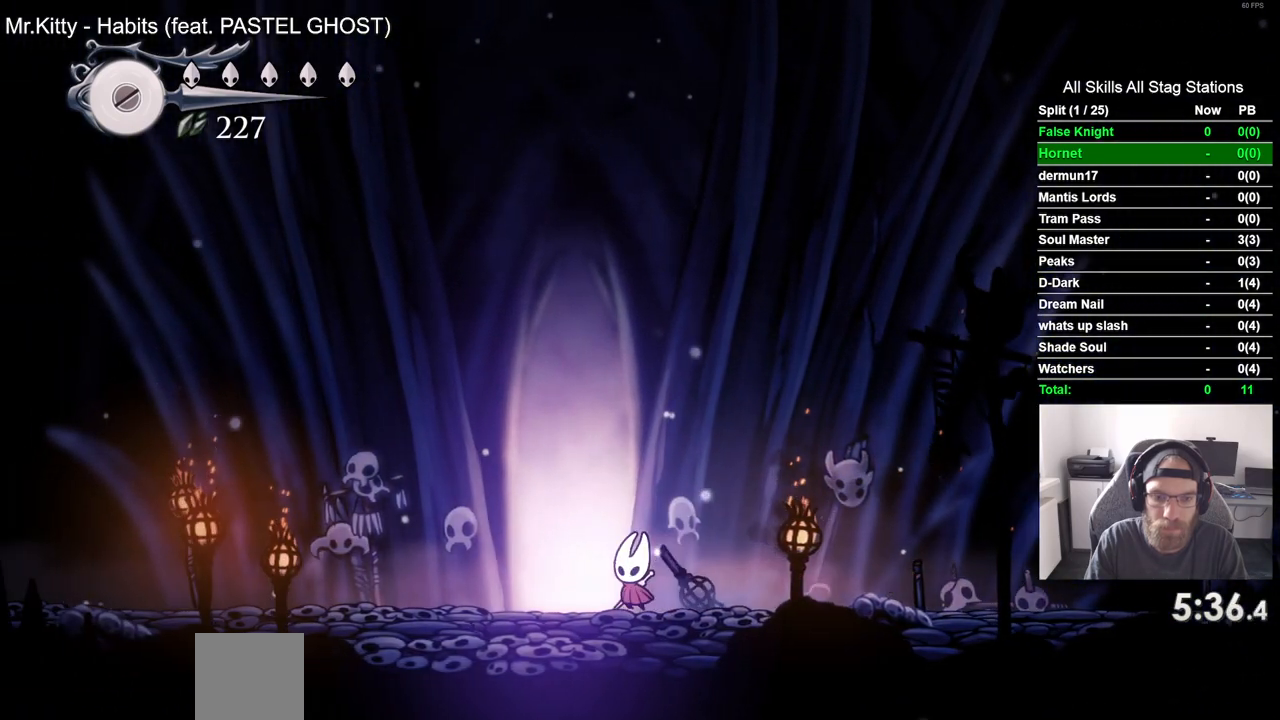
{"dt_ms": 500, "buttons": ["DPAD_RIGHT"], "left_stick": "center", "right_stick": "center"}
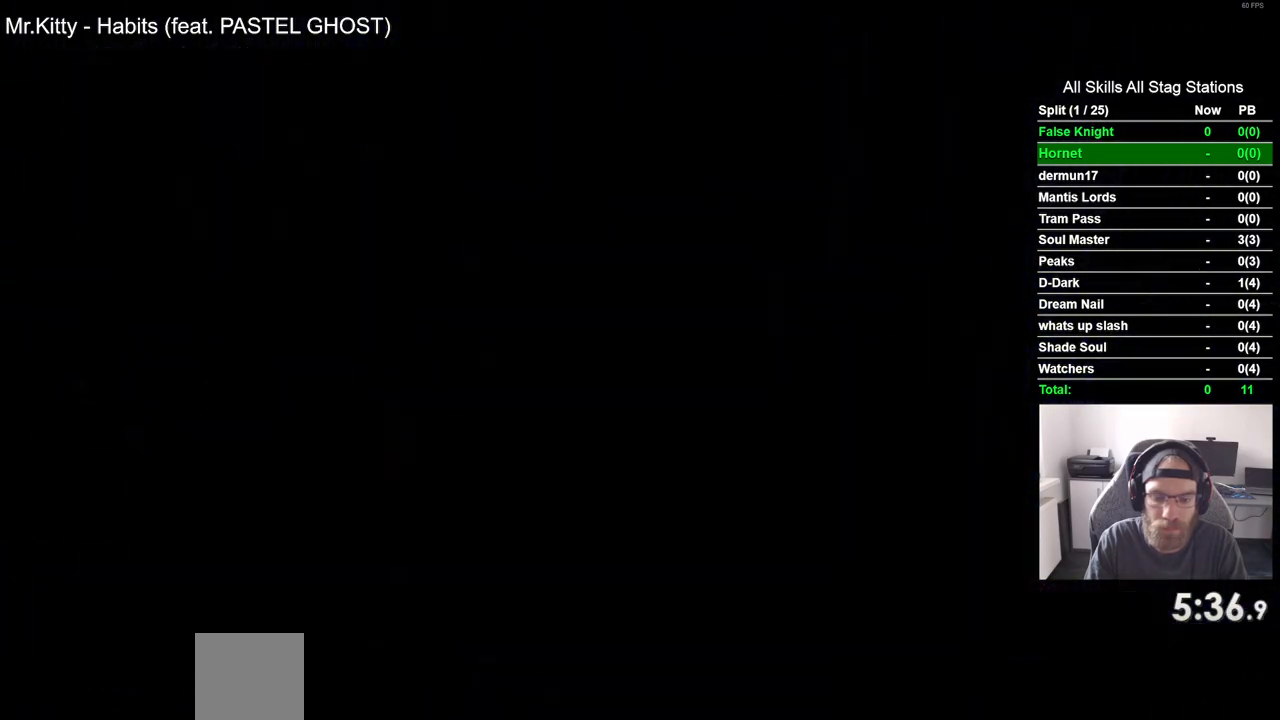
{"dt_ms": 500, "buttons": ["DPAD_RIGHT"], "left_stick": "center", "right_stick": "center", "events": []}
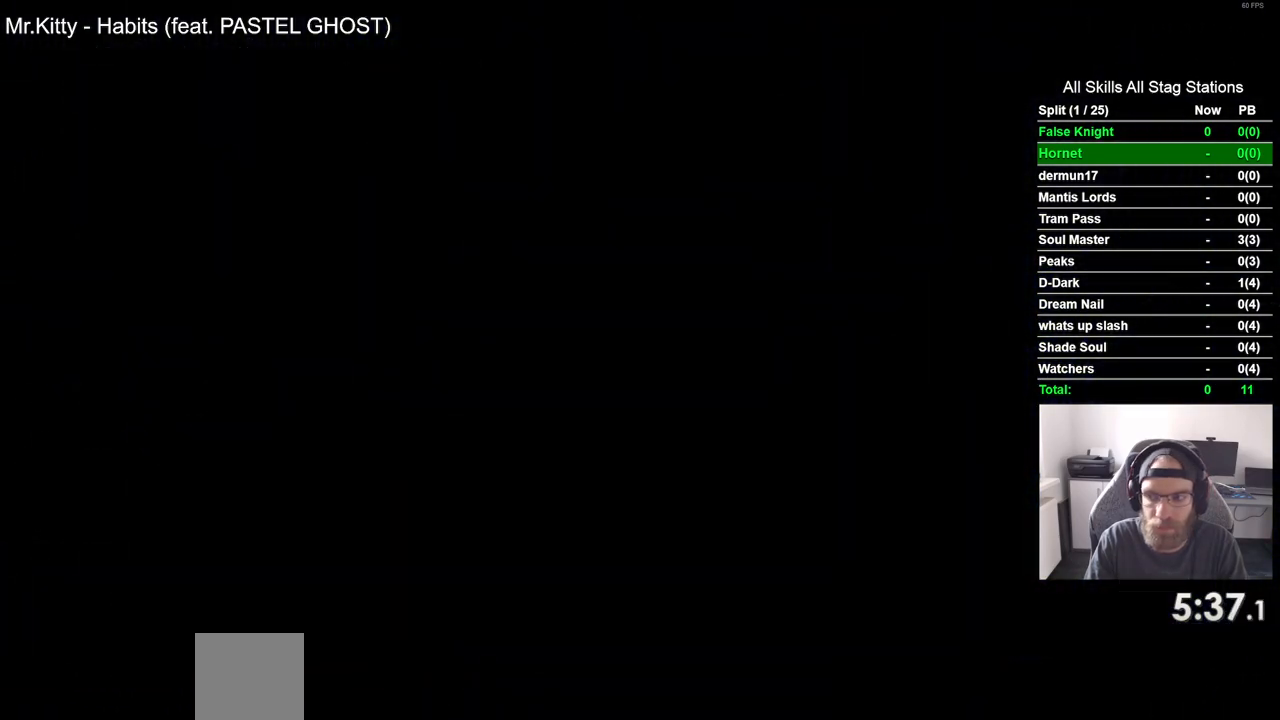
{"dt_ms": 500, "buttons": ["DPAD_RIGHT"], "left_stick": "center", "right_stick": "center", "events": []}
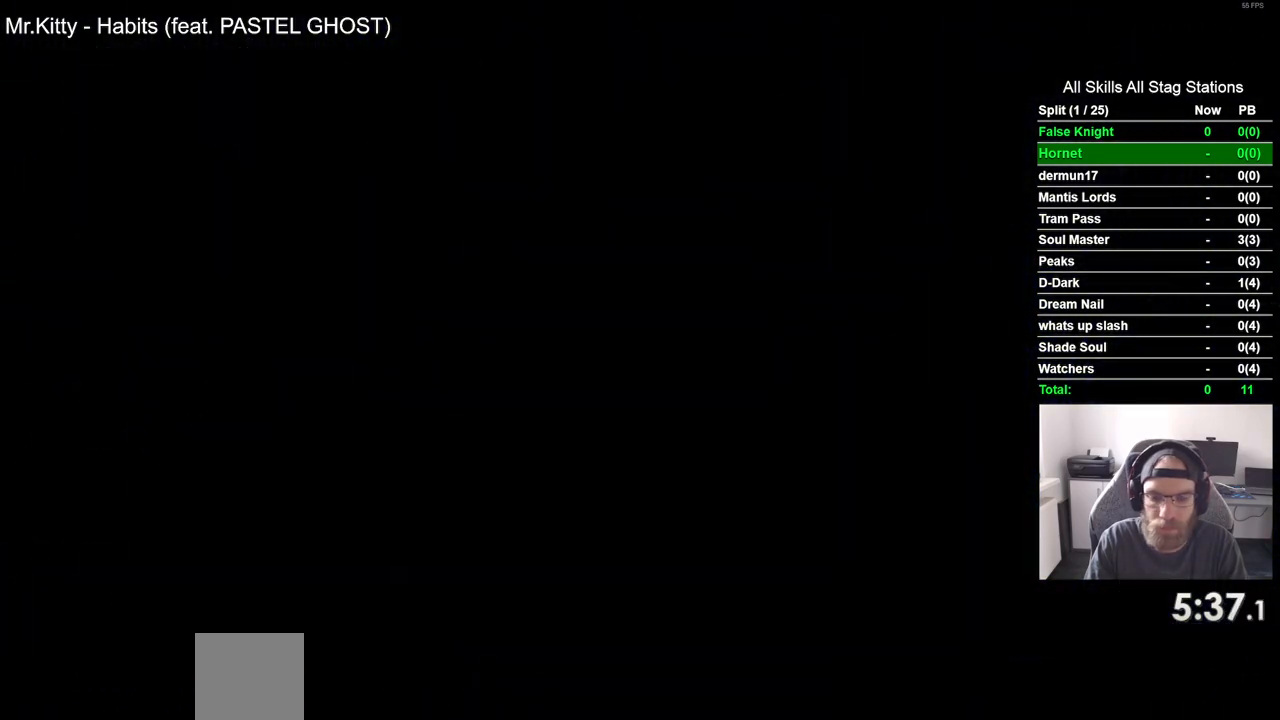
{"dt_ms": 500, "buttons": ["DPAD_RIGHT"], "left_stick": "center", "right_stick": "center", "events": []}
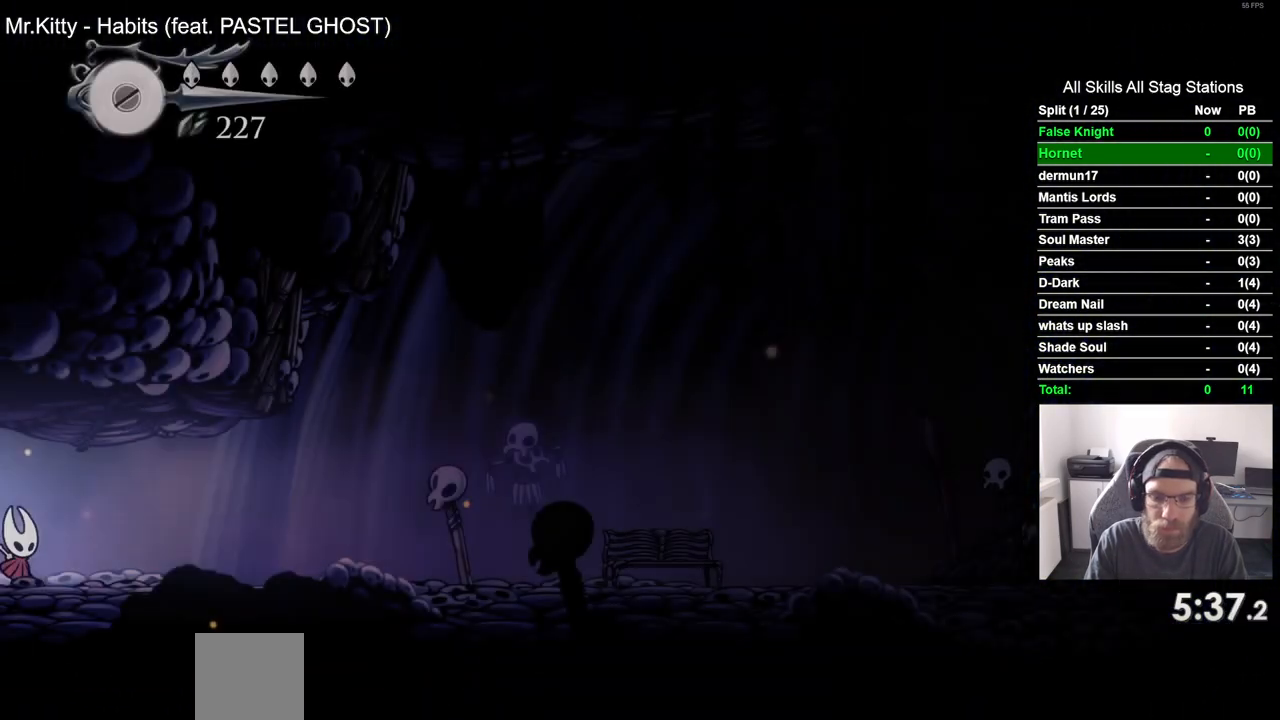
{"dt_ms": 500, "buttons": ["DPAD_RIGHT"], "left_stick": "center", "right_stick": "center", "events": []}
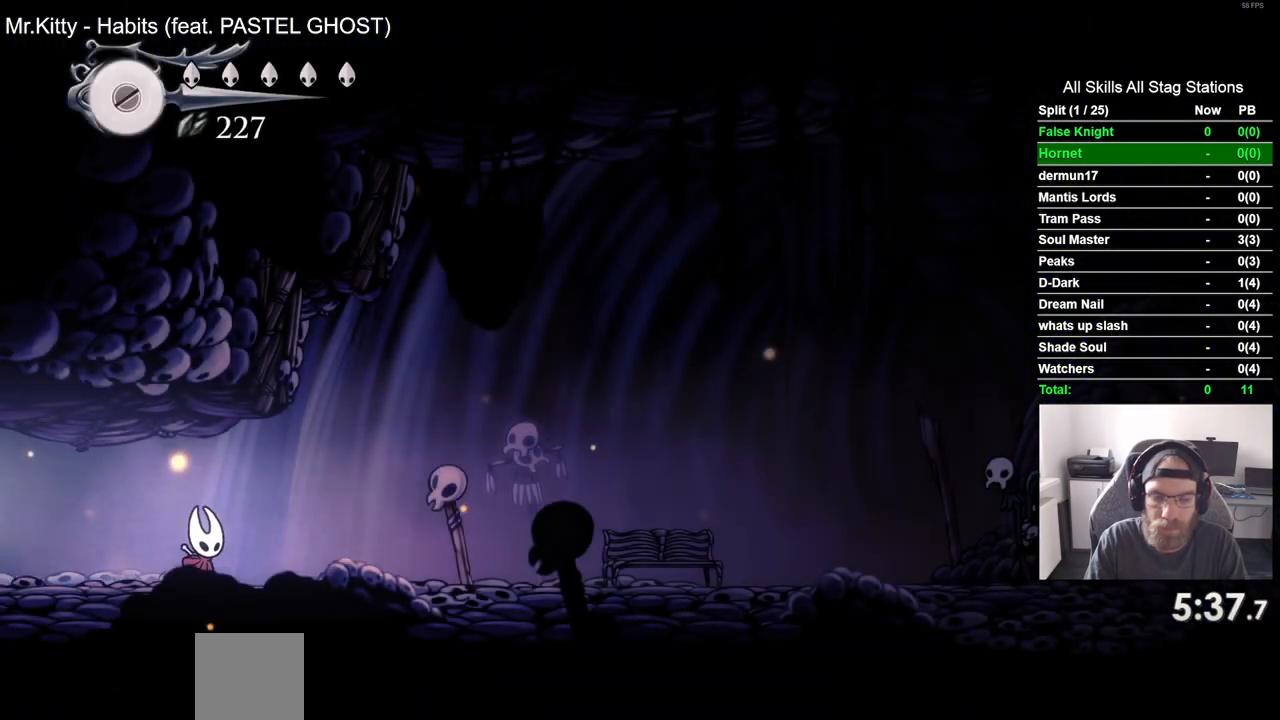
{"dt_ms": 500, "buttons": ["DPAD_RIGHT"], "left_stick": "center", "right_stick": "center", "events": []}
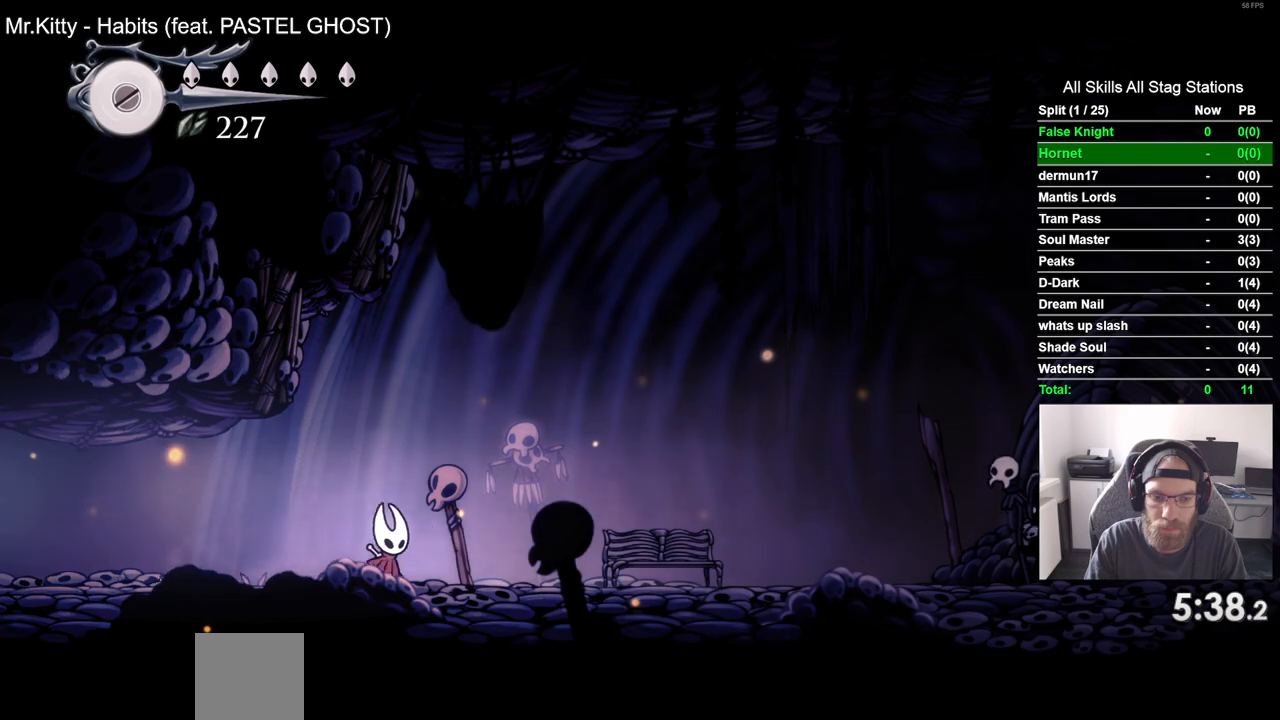
{"dt_ms": 500, "buttons": ["DPAD_RIGHT"], "left_stick": "center", "right_stick": "center", "events": [[300, "SQUARE", "down"], [500, "SQUARE", "up"]]}
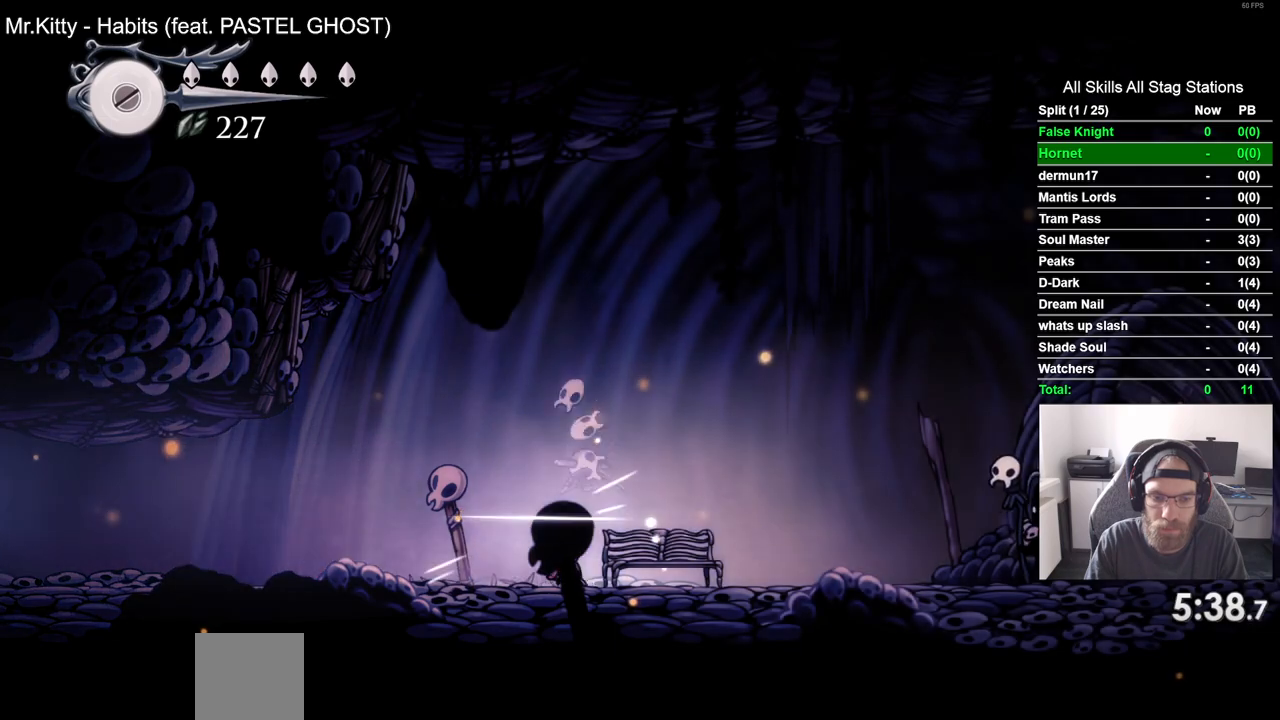
{"dt_ms": 500, "buttons": ["DPAD_RIGHT"], "left_stick": "center", "right_stick": "center", "events": [[217, "SQUARE", "down"], [383, "SQUARE", "up"]]}
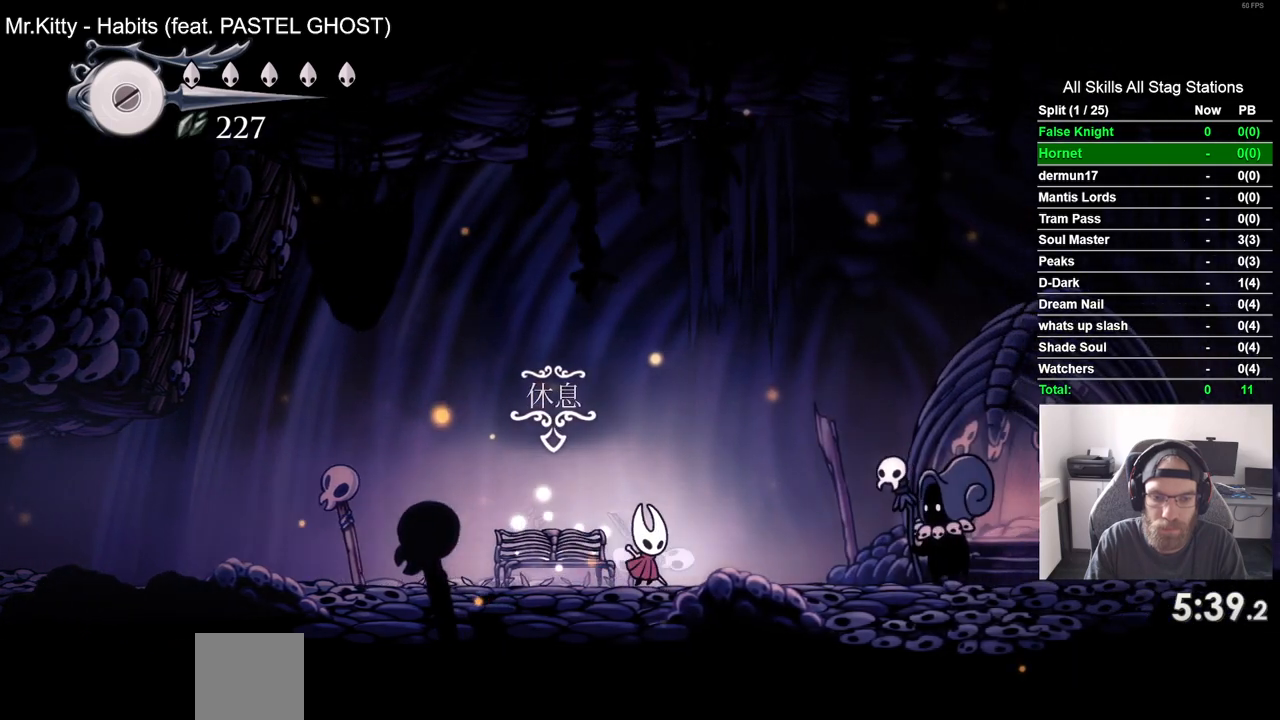
{"dt_ms": 500, "buttons": ["DPAD_UP"], "left_stick": "center", "right_stick": "center", "events": [[483, "DPAD_RIGHT", "up"], [500, "DPAD_UP", "down"]]}
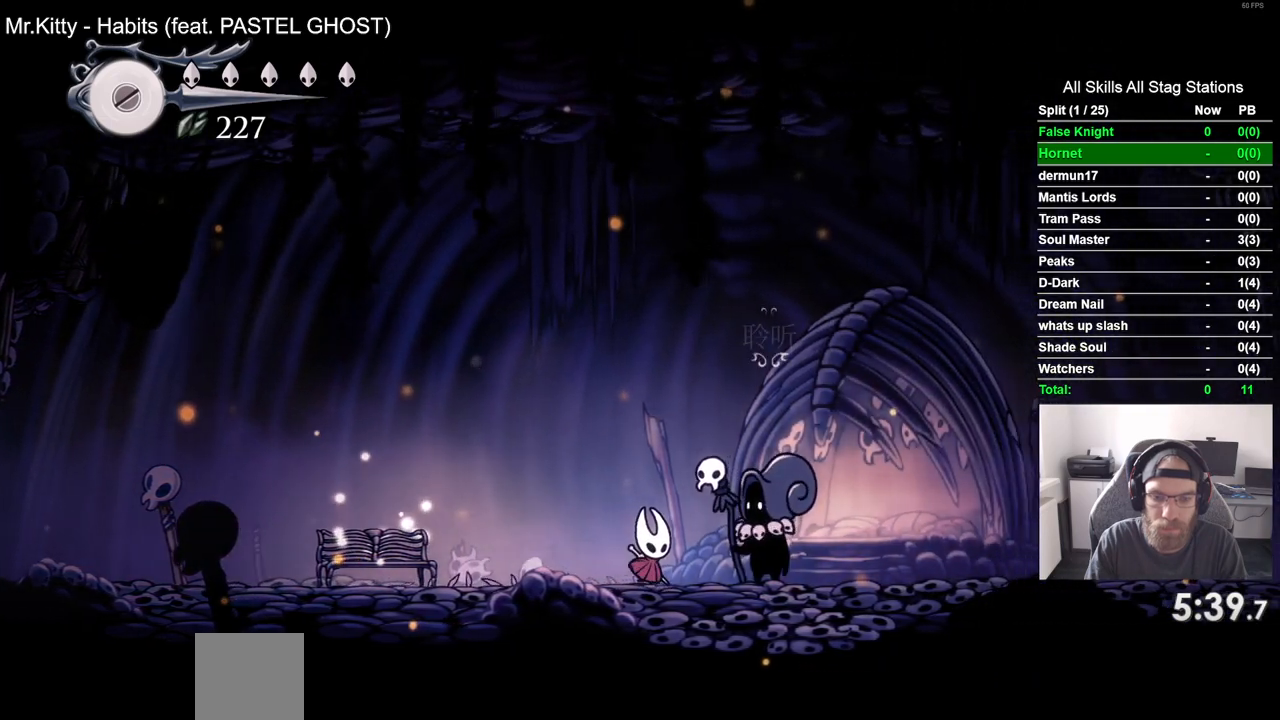
{"dt_ms": 500, "buttons": [], "left_stick": "center", "right_stick": "center"}
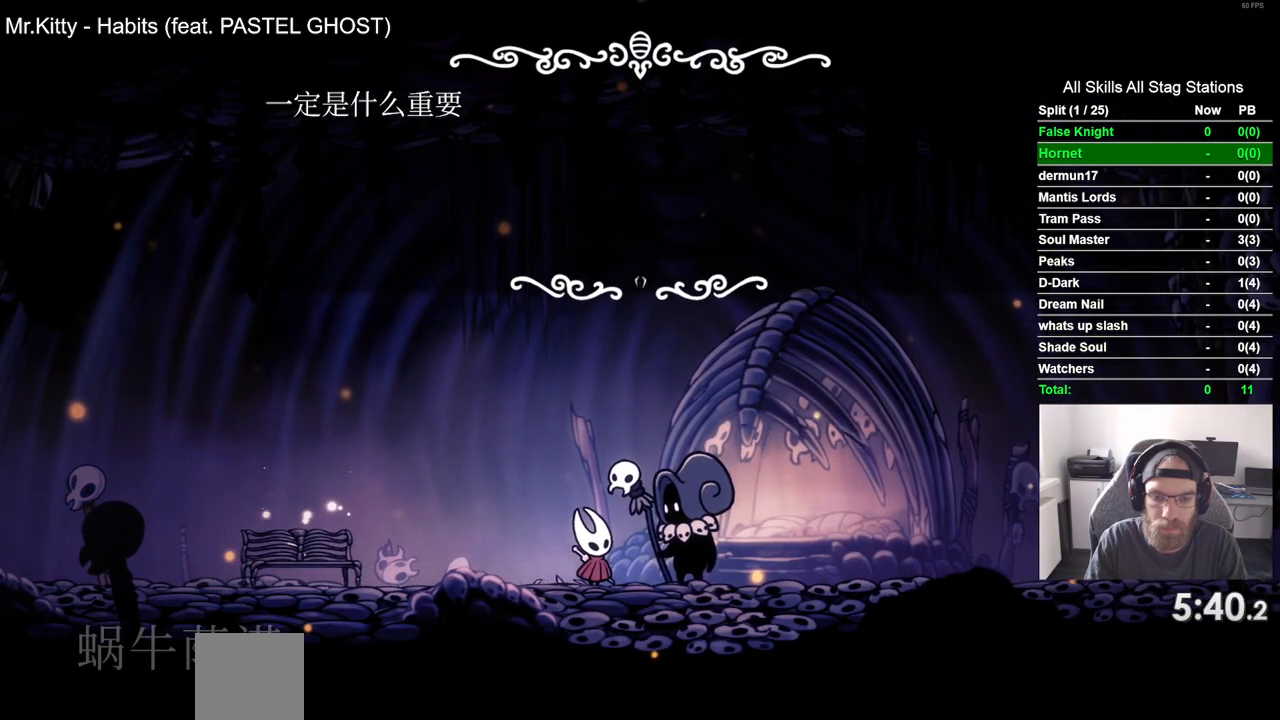
{"dt_ms": 500, "buttons": ["CROSS"], "left_stick": "center", "right_stick": "center", "events": [[67, "CROSS", "down"], [150, "CROSS", "up"], [250, "CROSS", "down"], [350, "CROSS", "up"], [417, "CROSS", "down"]]}
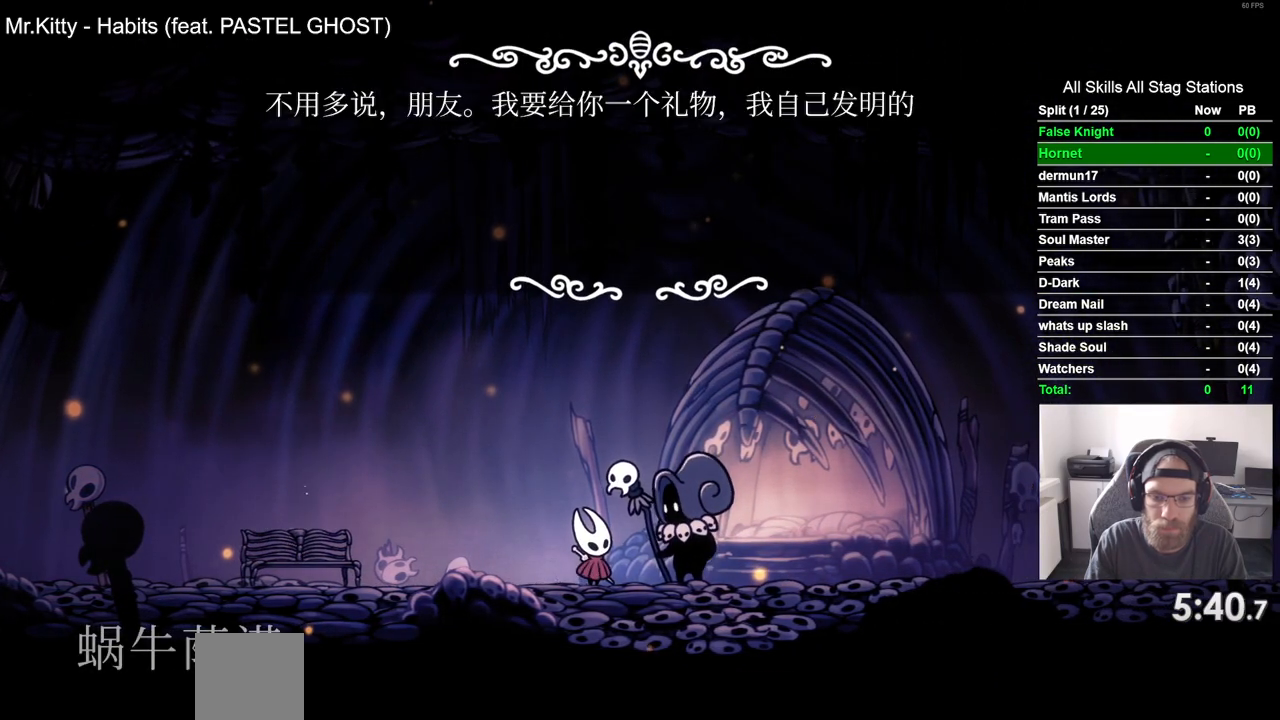
{"dt_ms": 500, "buttons": ["CROSS"], "left_stick": "center", "right_stick": "center", "events": [[17, "CROSS", "up"], [117, "CROSS", "down"], [200, "CROSS", "up"], [283, "CROSS", "down"], [367, "CROSS", "up"], [467, "CROSS", "down"]]}
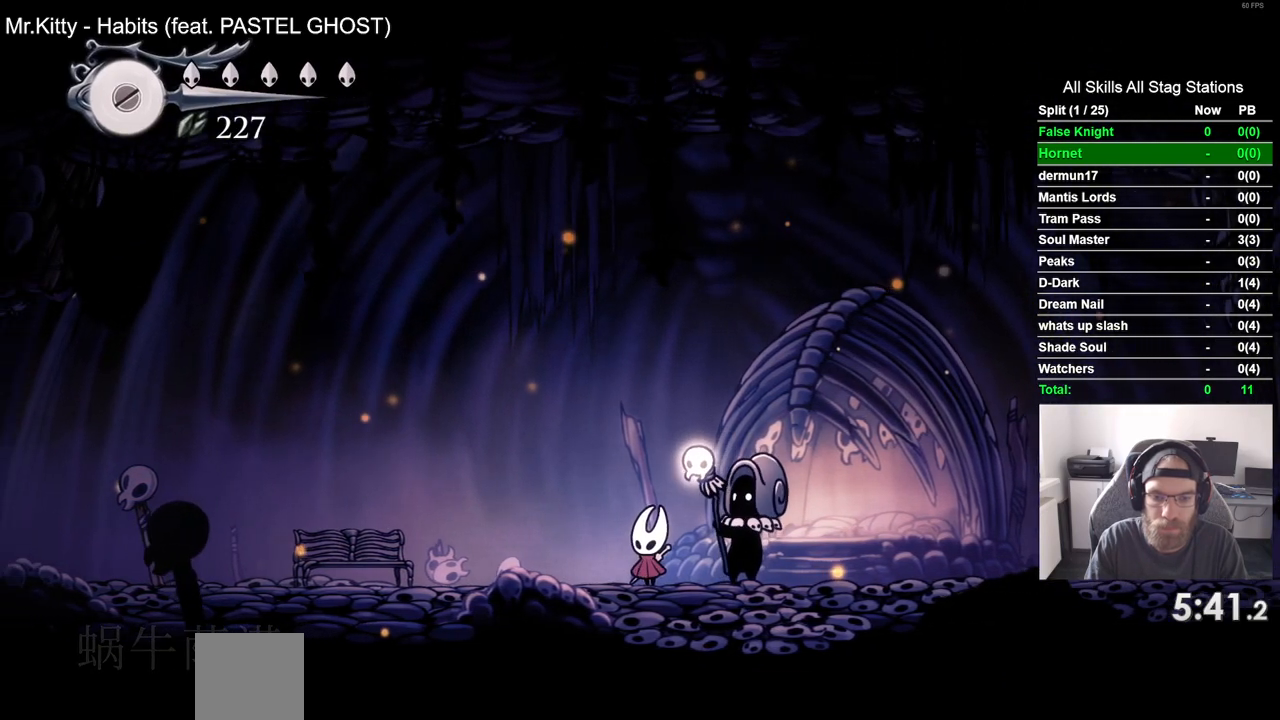
{"dt_ms": 500, "buttons": [], "left_stick": "center", "right_stick": "center", "events": [[50, "CROSS", "up"], [133, "CROSS", "down"], [233, "CROSS", "up"], [333, "CROSS", "down"], [417, "CROSS", "up"]]}
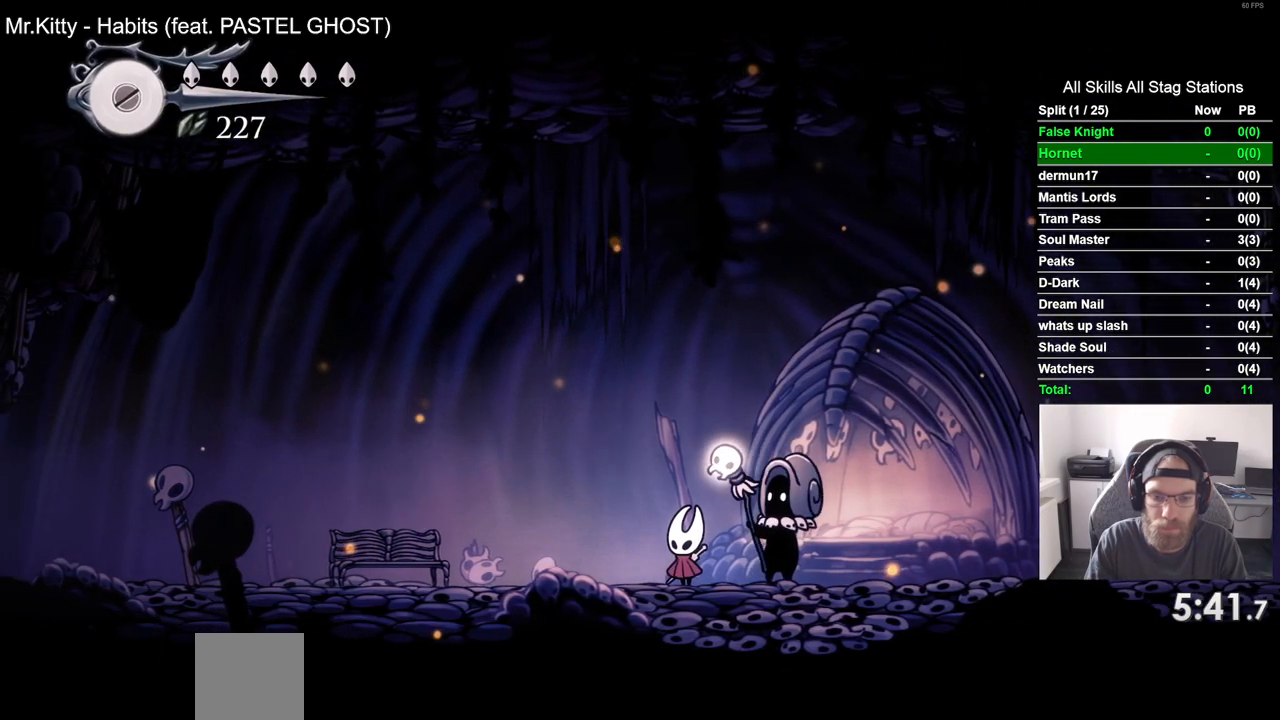
{"dt_ms": 500, "buttons": [], "left_stick": "center", "right_stick": "center", "events": []}
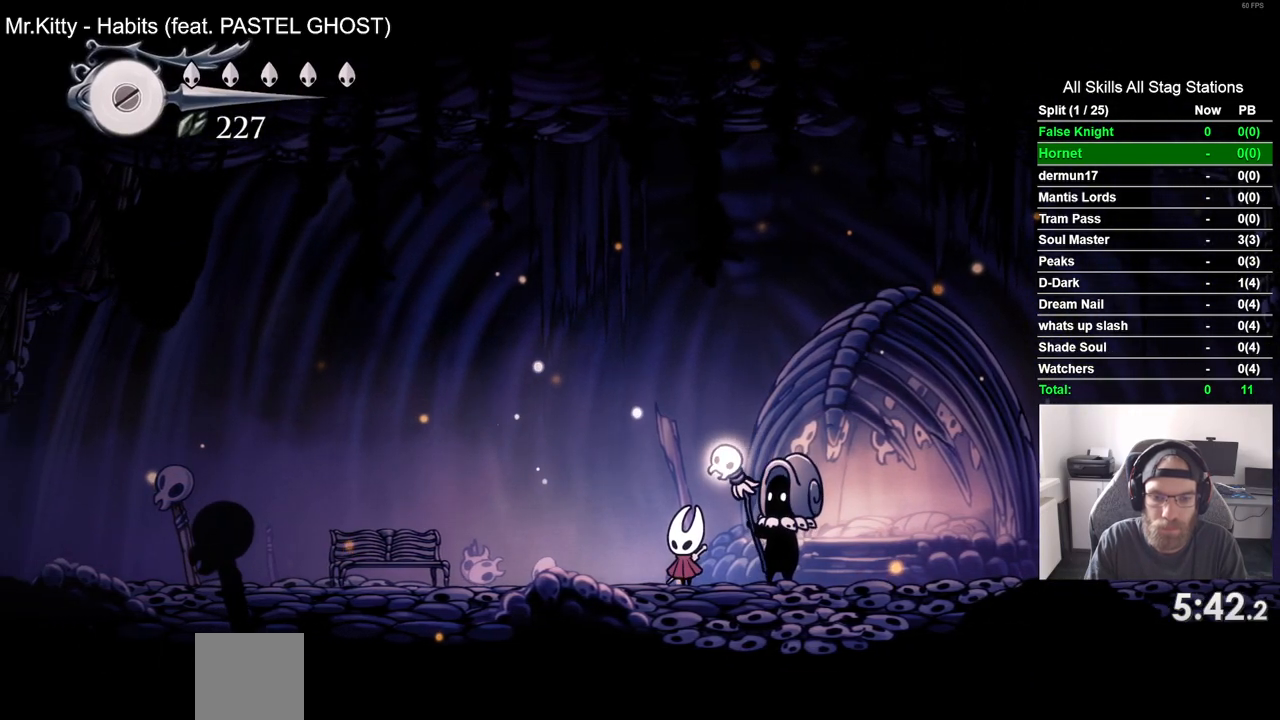
{"dt_ms": 500, "buttons": [], "left_stick": "center", "right_stick": "center", "events": []}
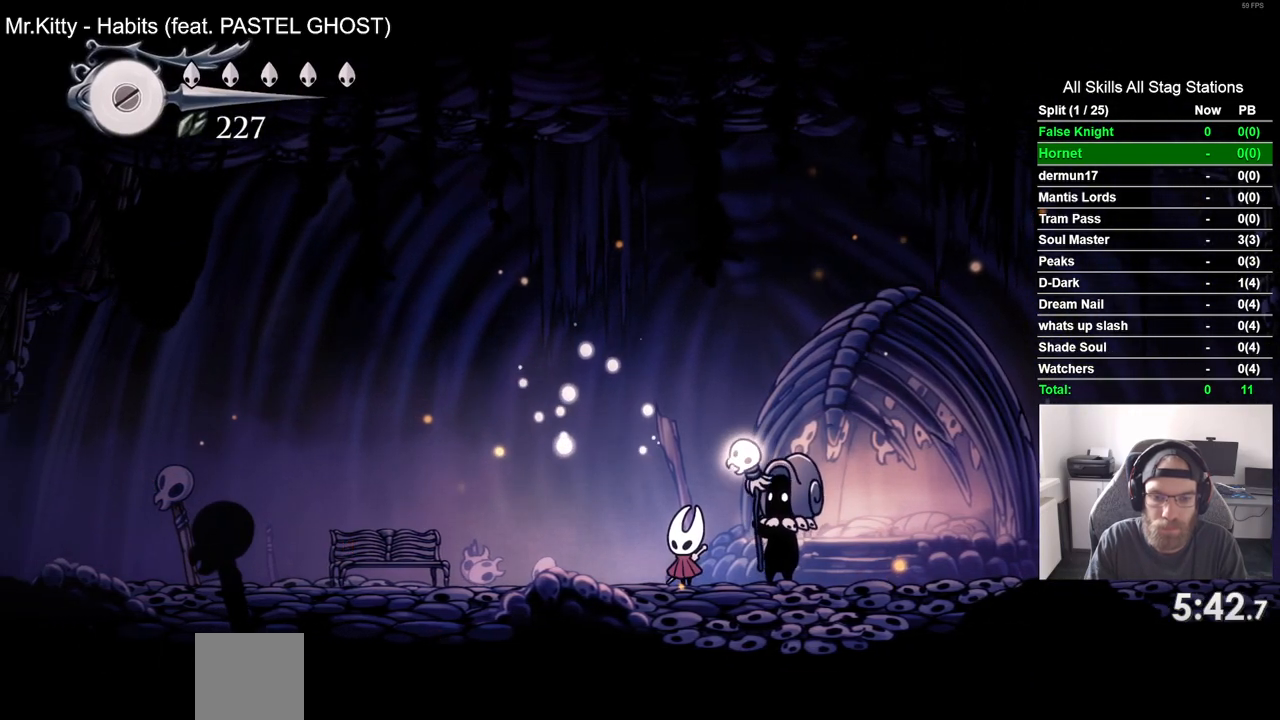
{"dt_ms": 500, "buttons": [], "left_stick": "center", "right_stick": "center", "events": []}
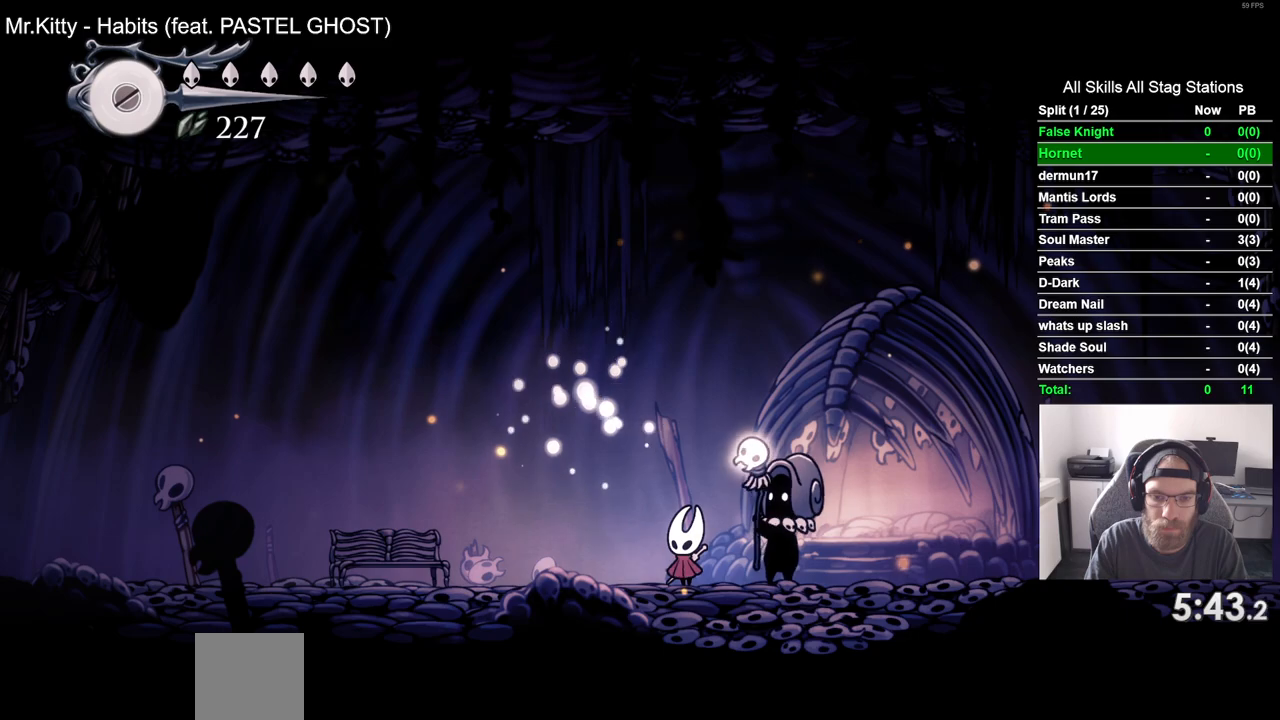
{"dt_ms": 500, "buttons": [], "left_stick": "center", "right_stick": "center", "events": []}
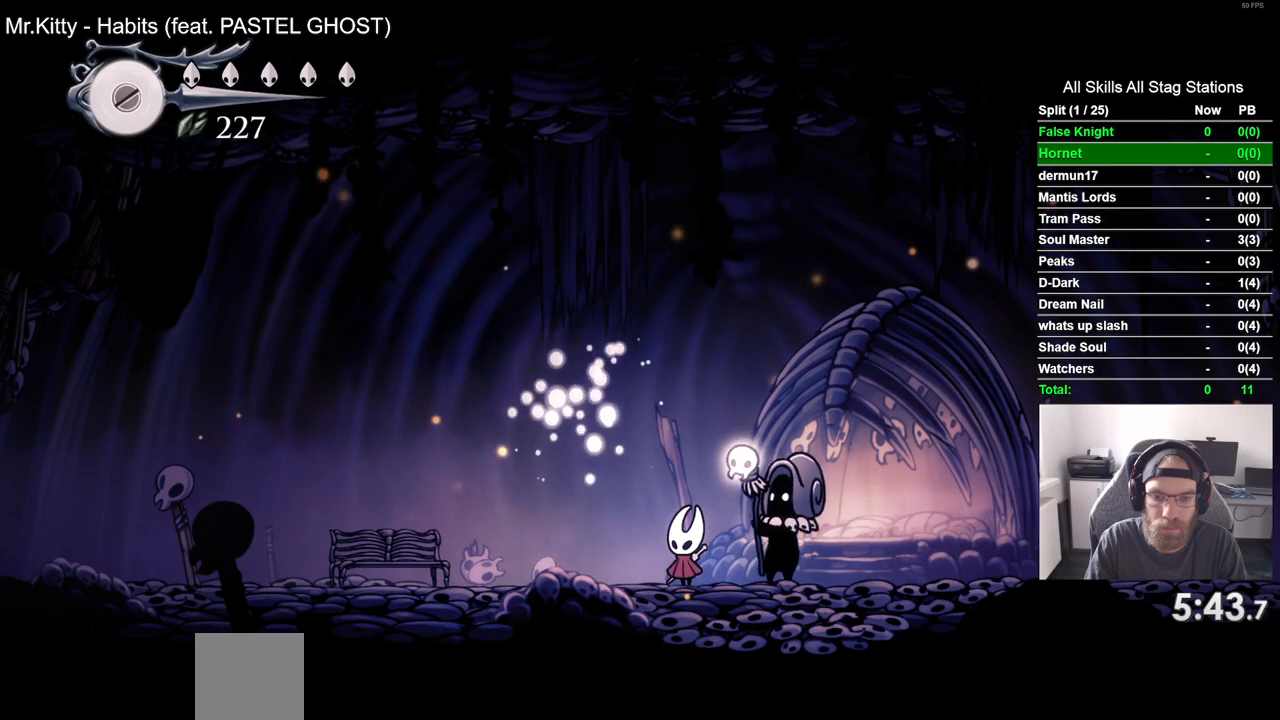
{"dt_ms": 500, "buttons": [], "left_stick": "center", "right_stick": "center", "events": []}
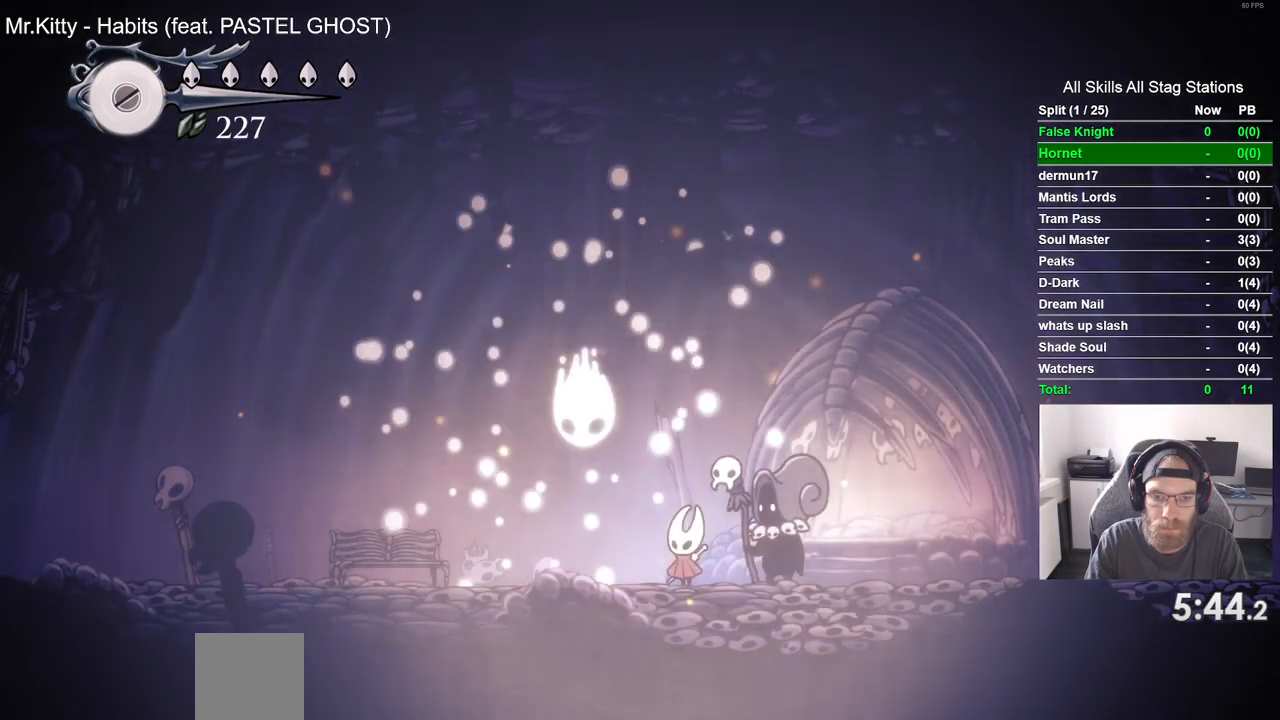
{"dt_ms": 500, "buttons": ["CROSS", "DPAD_LEFT"], "left_stick": "center", "right_stick": "center", "events": [[50, "CROSS", "down"], [50, "DPAD_LEFT", "down"], [383, "CROSS", "up"], [450, "CROSS", "down"]]}
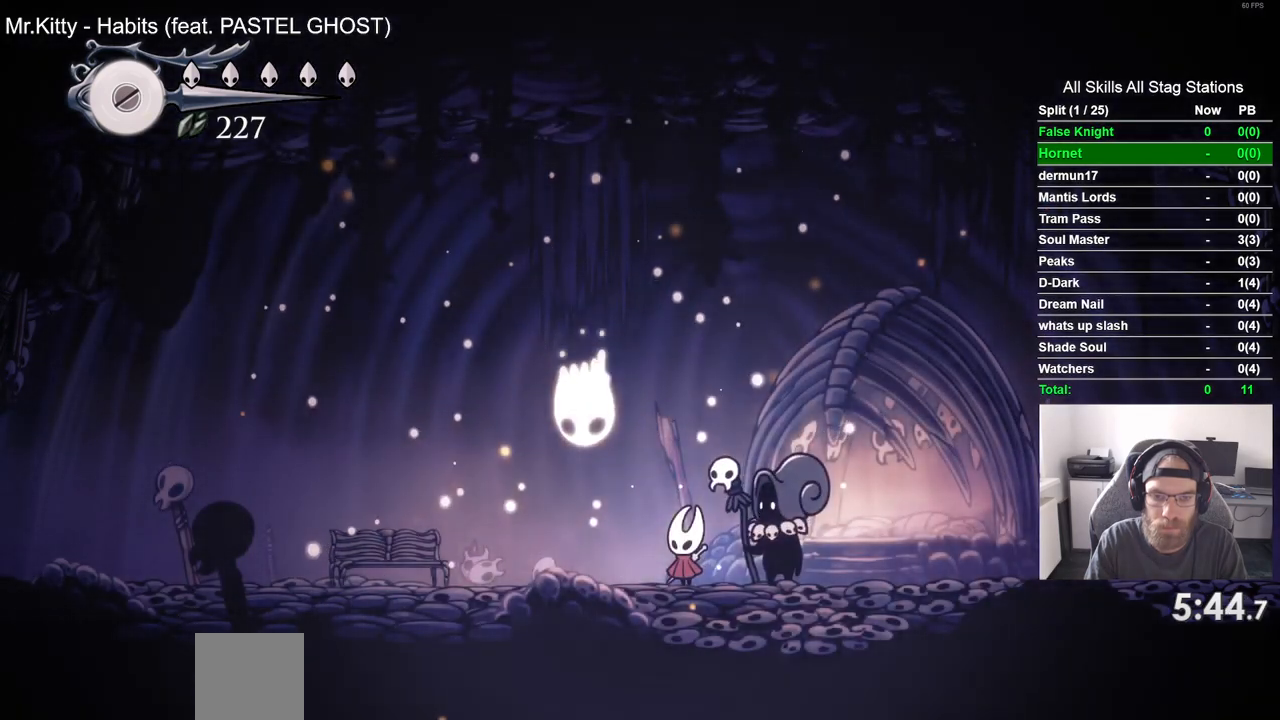
{"dt_ms": 1000, "buttons": [], "left_stick": "center", "right_stick": "center"}
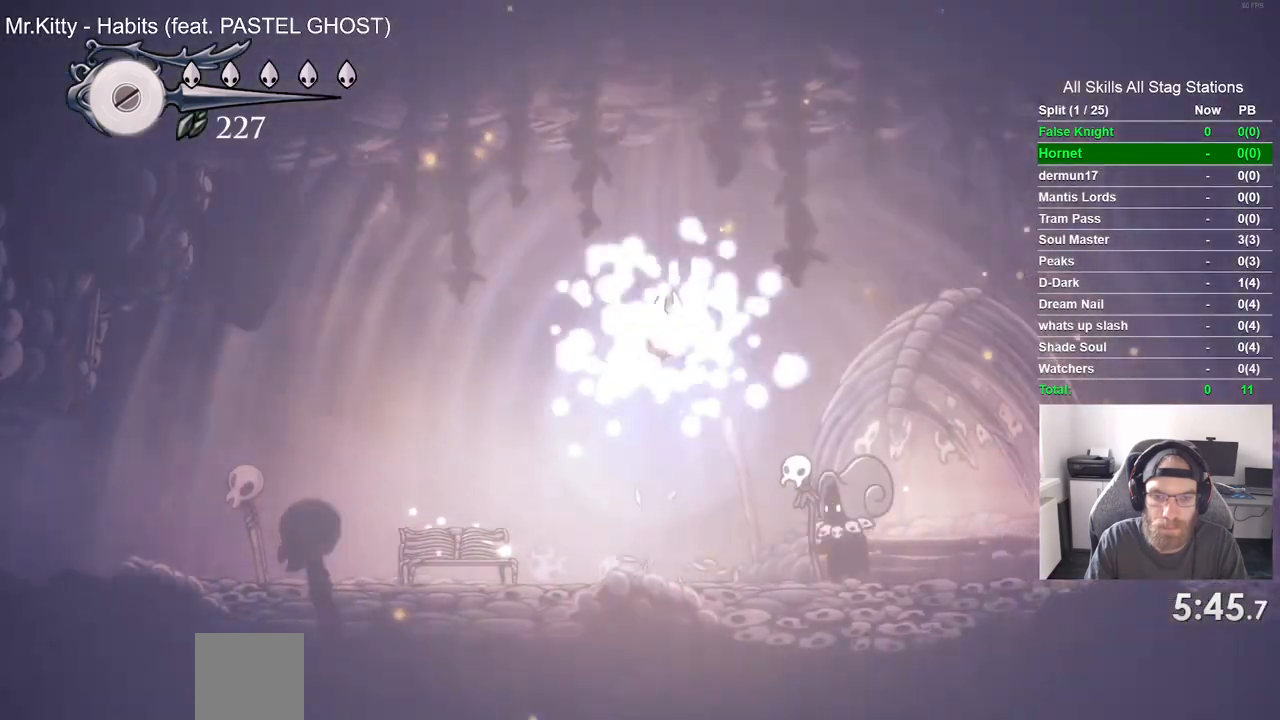
{"dt_ms": 500, "buttons": ["CROSS"], "left_stick": "center", "right_stick": "center", "events": [[167, "CROSS", "down"], [317, "CROSS", "up"], [433, "CROSS", "down"]]}
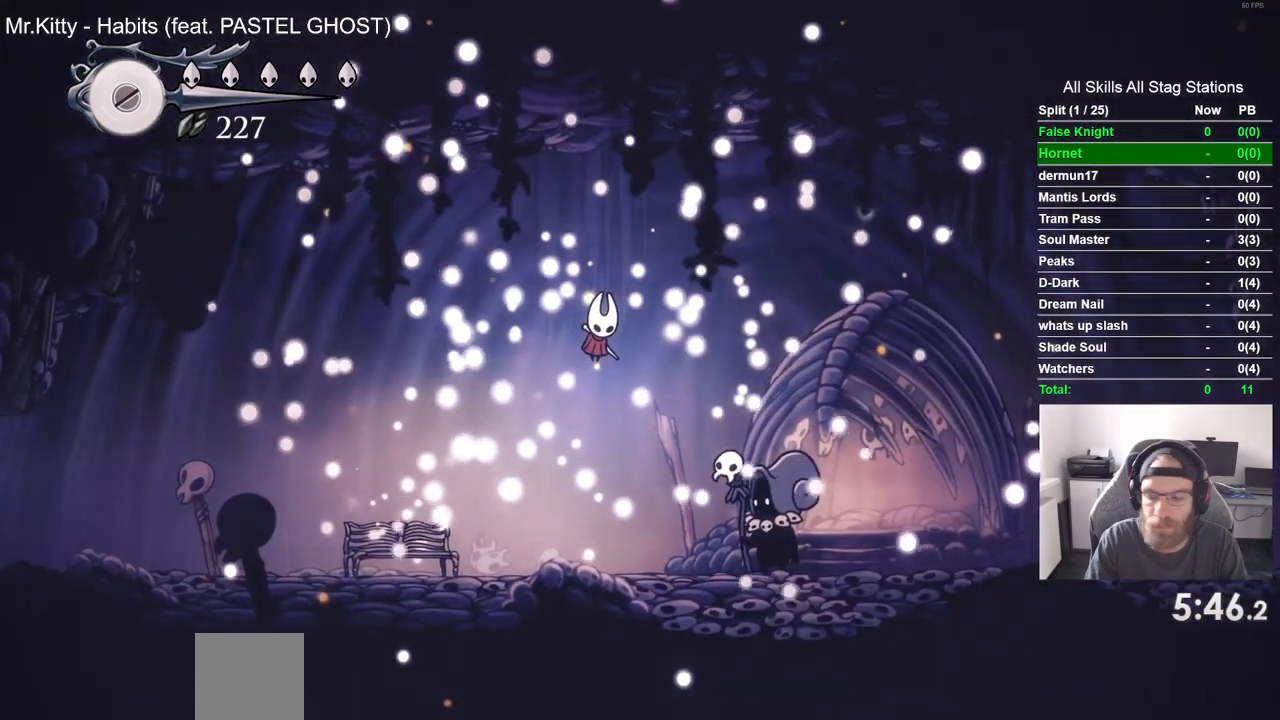
{"dt_ms": 500, "buttons": [], "left_stick": "center", "right_stick": "center"}
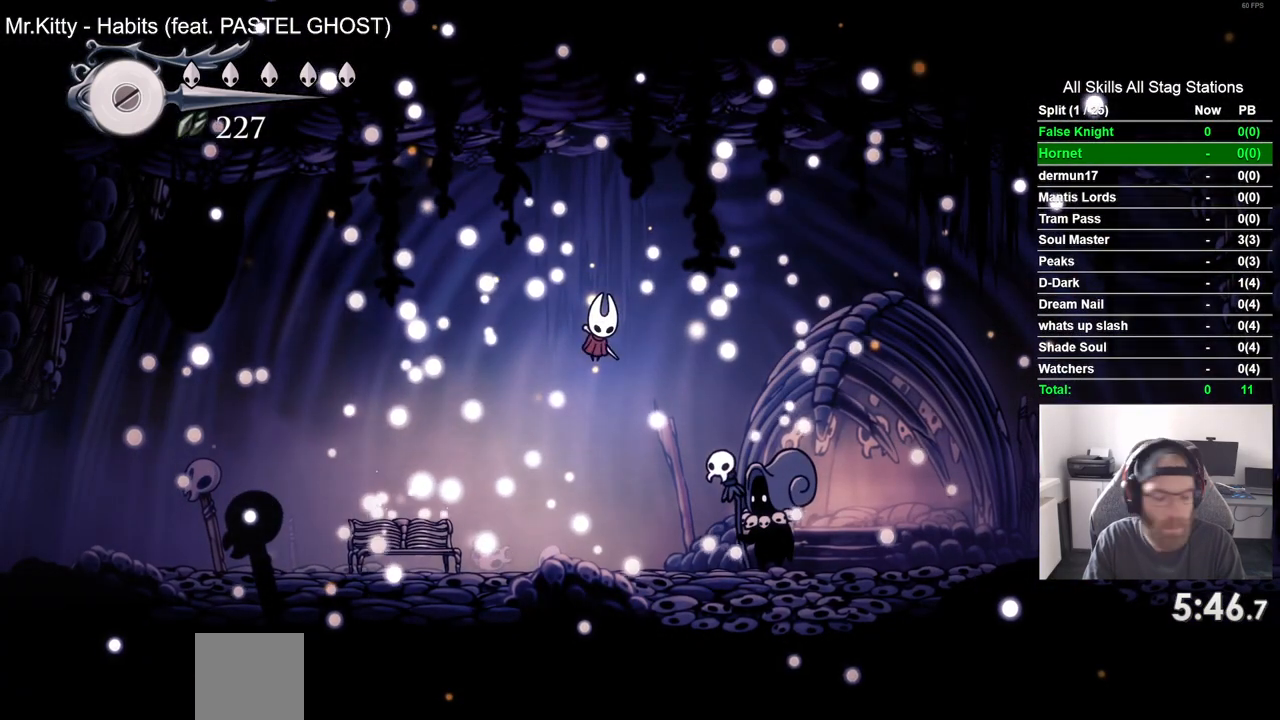
{"dt_ms": 500, "buttons": ["CROSS"], "left_stick": "center", "right_stick": "center", "events": [[33, "CROSS", "down"], [133, "CROSS", "up"], [217, "CROSS", "down"], [333, "CROSS", "up"], [433, "CROSS", "down"]]}
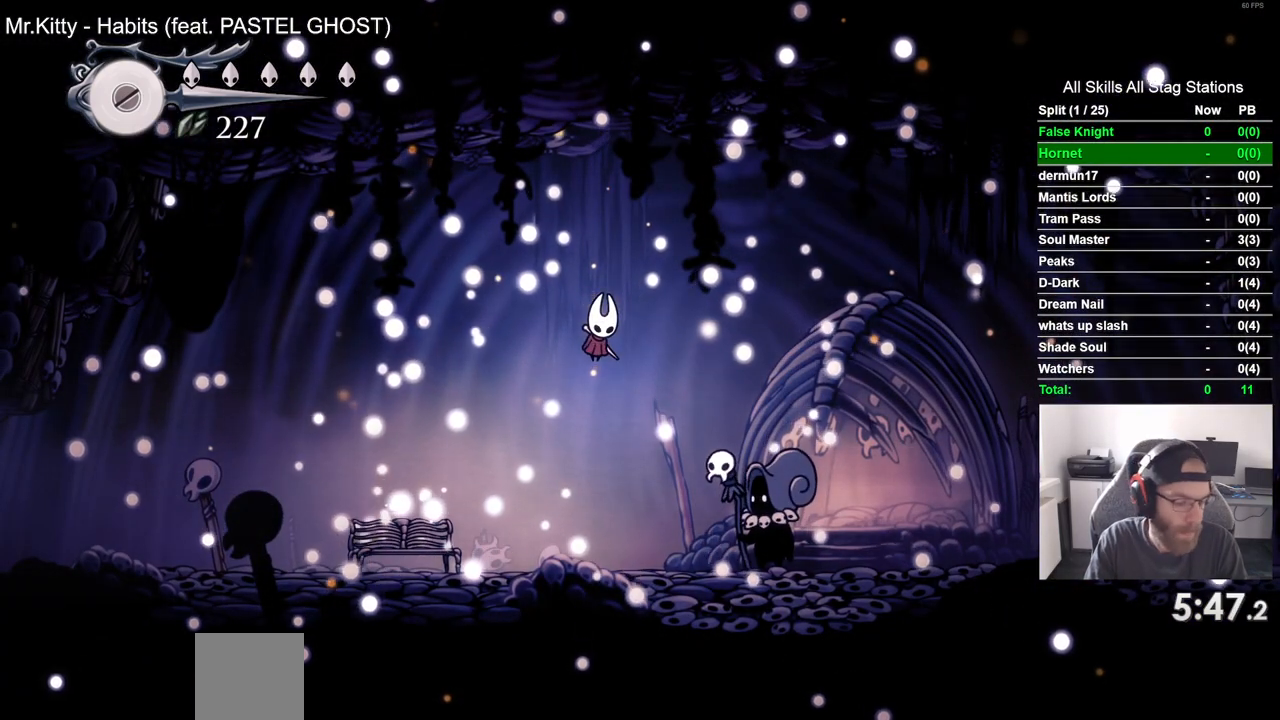
{"dt_ms": 500, "buttons": [], "left_stick": "center", "right_stick": "center", "events": [[33, "CROSS", "up"], [117, "CROSS", "down"], [233, "CROSS", "up"], [333, "CROSS", "down"], [417, "CROSS", "up"]]}
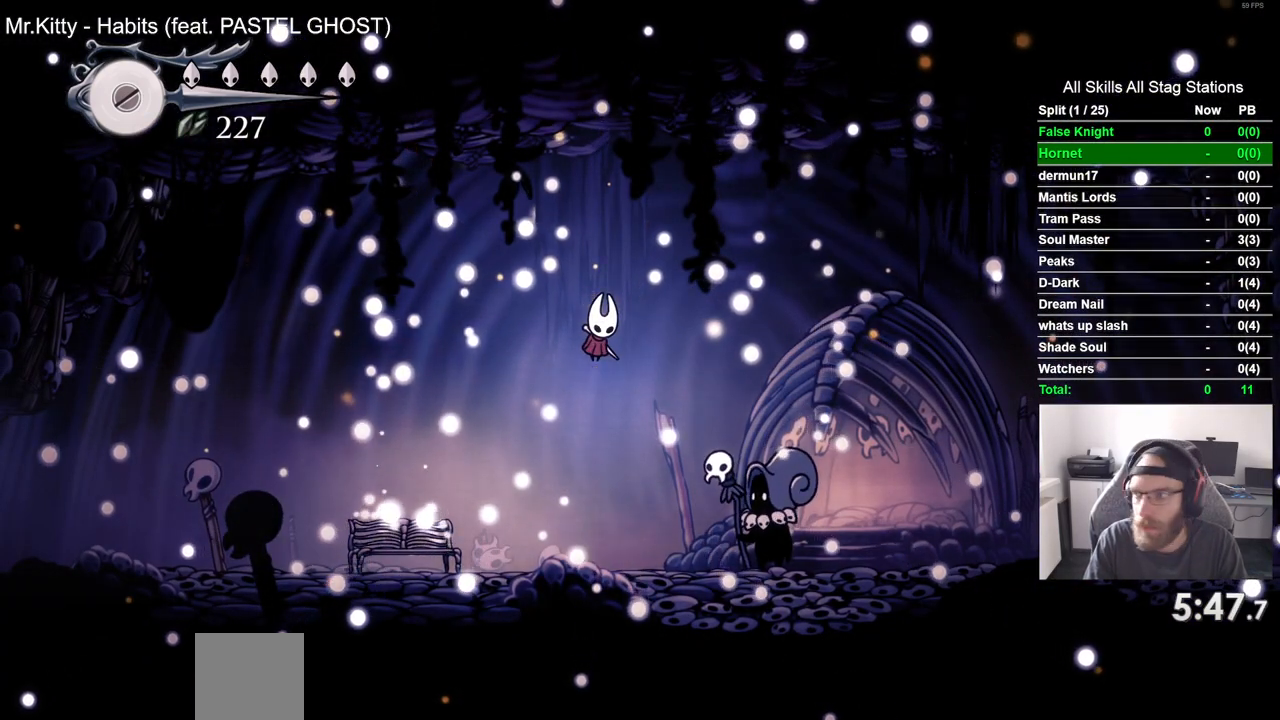
{"dt_ms": 500, "buttons": ["CROSS"], "left_stick": "center", "right_stick": "center", "events": [[17, "CROSS", "down"], [117, "CROSS", "up"], [233, "CROSS", "down"], [267, "R2", "down"], [317, "CROSS", "up"], [417, "CROSS", "down"], [500, "R2", "up"]]}